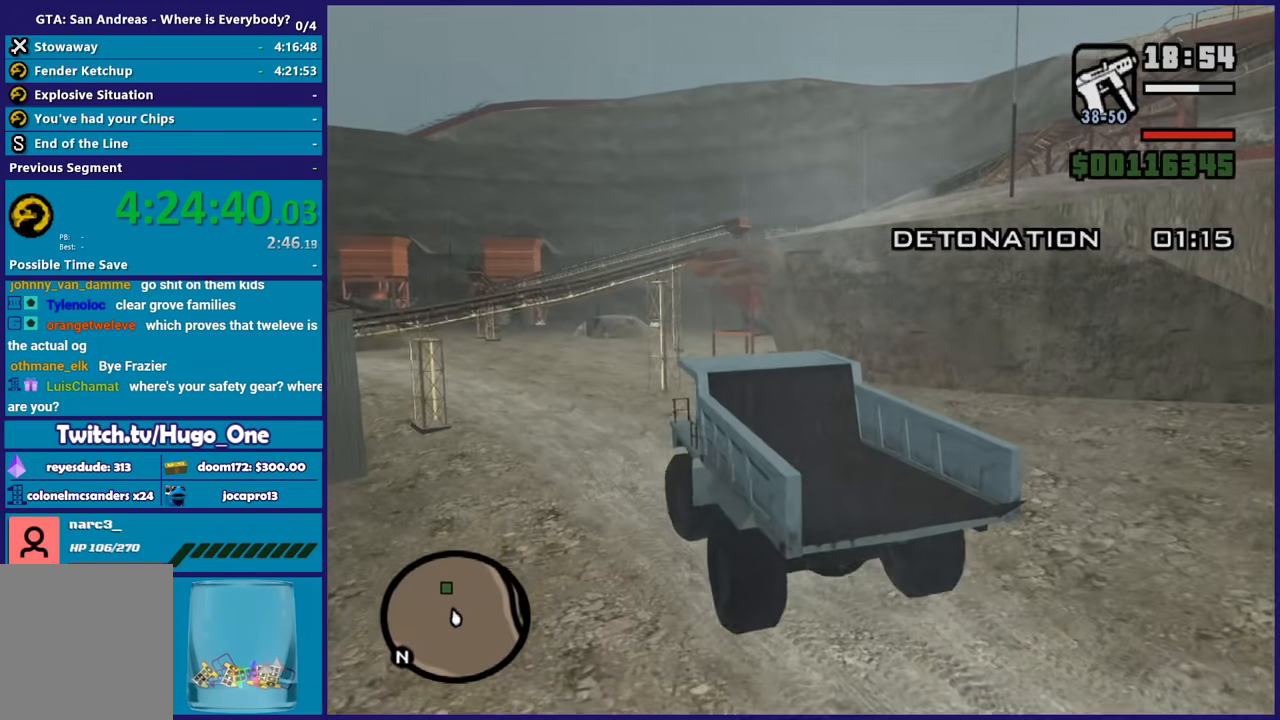
Gameplay with a controller (Xbox layout); each line is a JSON object with the inputs held at the frame after it. "events" lists button and stick changes between this image and that frame as [ms after this image, input, new state], when the widget could be followed in between.
{"buttons": ["R2"], "left_stick": "center", "right_stick": "center", "events": [[100, "left_stick", "center"], [133, "right_stick", "center"], [233, "left_stick", "up-left"], [300, "right_stick", "up-right"], [434, "left_stick", "center"], [434, "right_stick", "center"]]}
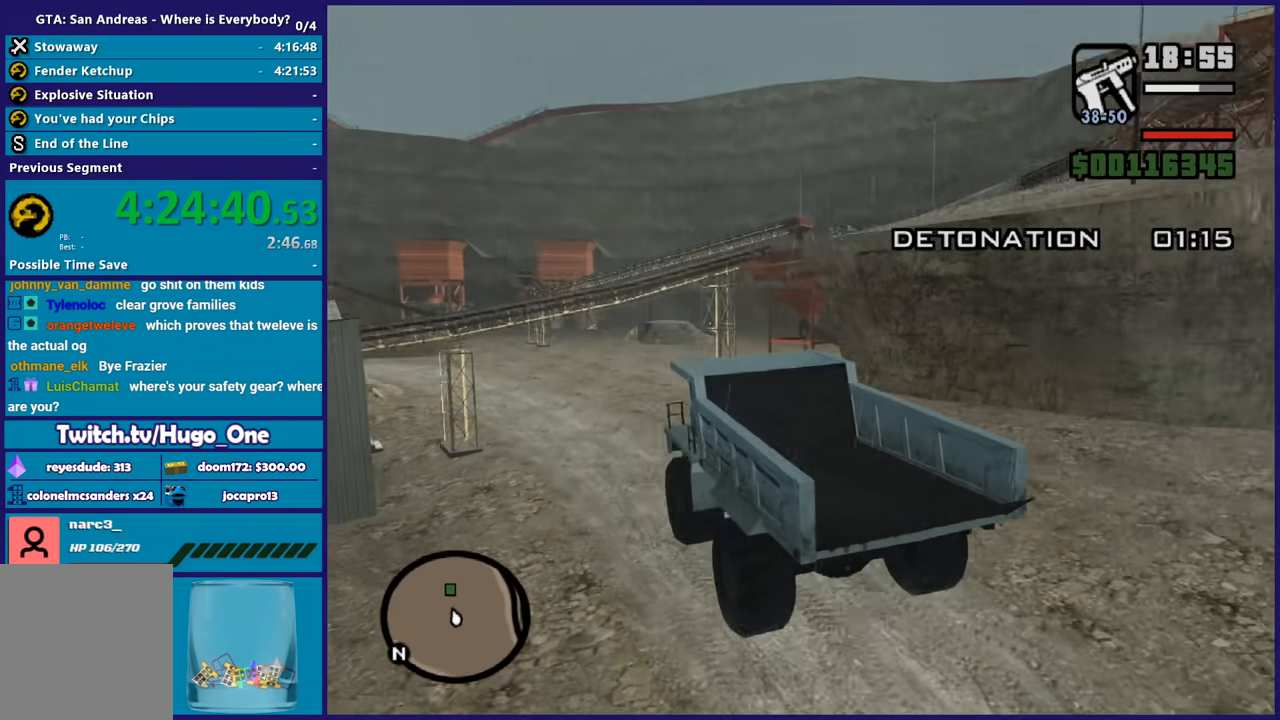
{"buttons": ["R2"], "left_stick": "up-left", "right_stick": "center", "events": [[234, "left_stick", "right"], [434, "left_stick", "up-left"]]}
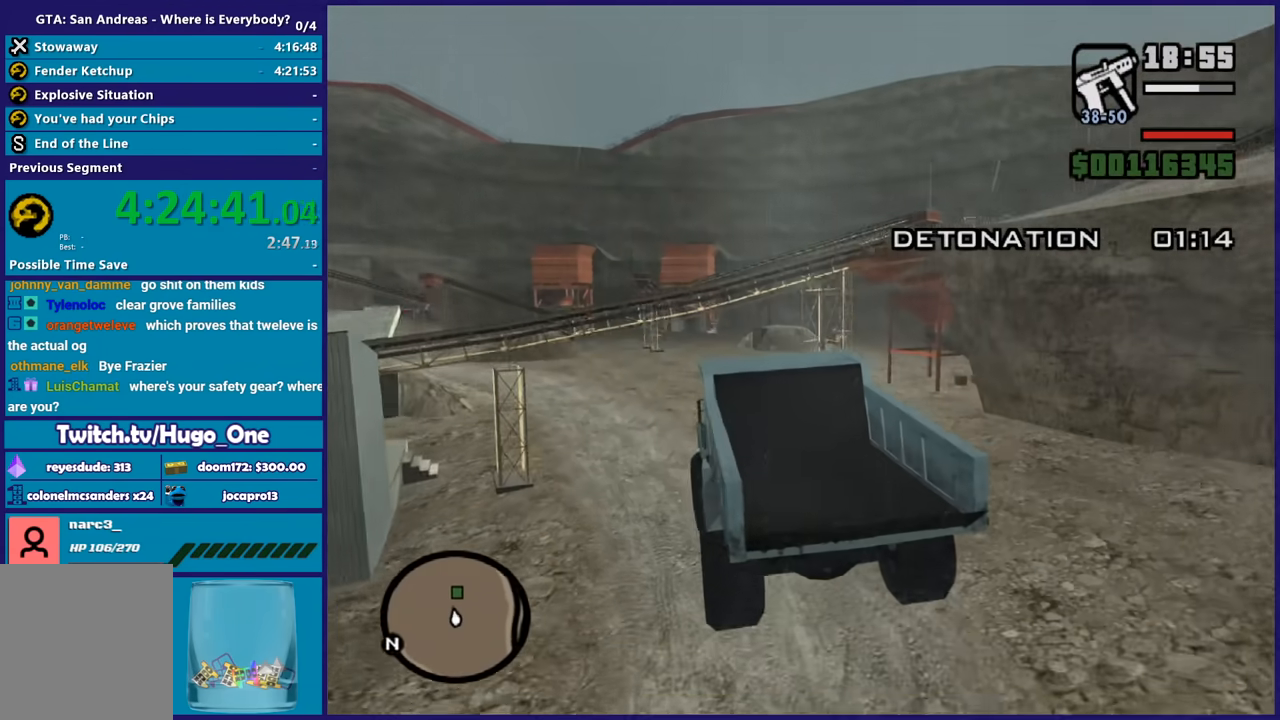
{"buttons": ["R2"], "left_stick": "up-left", "right_stick": "center", "events": [[100, "left_stick", "center"], [434, "left_stick", "up-left"]]}
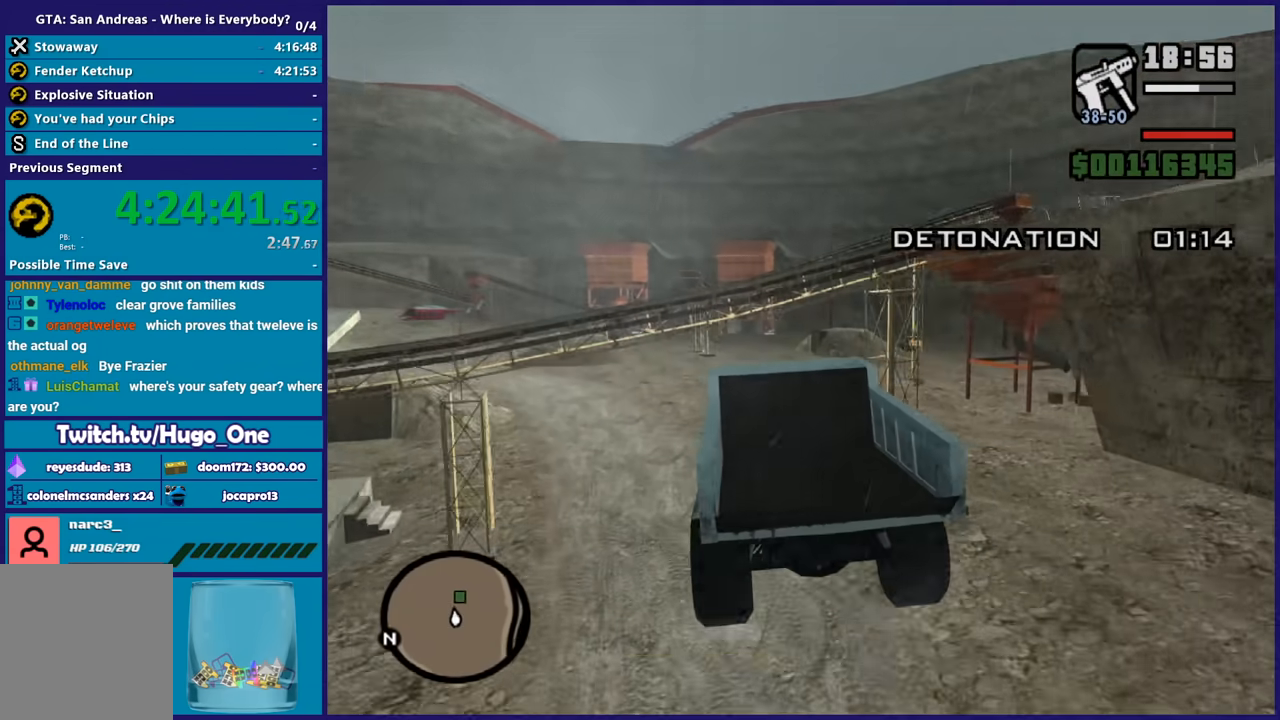
{"buttons": ["R2"], "left_stick": "right", "right_stick": "center"}
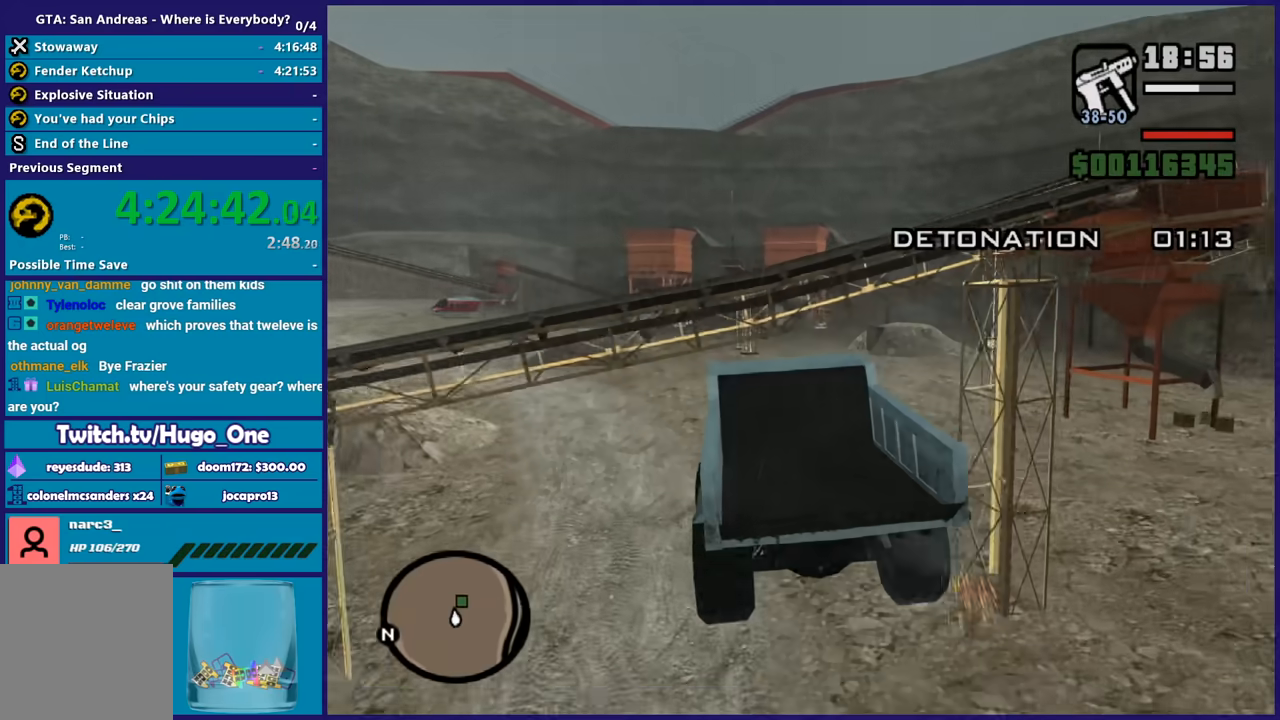
{"buttons": ["R2"], "left_stick": "right", "right_stick": "down-right"}
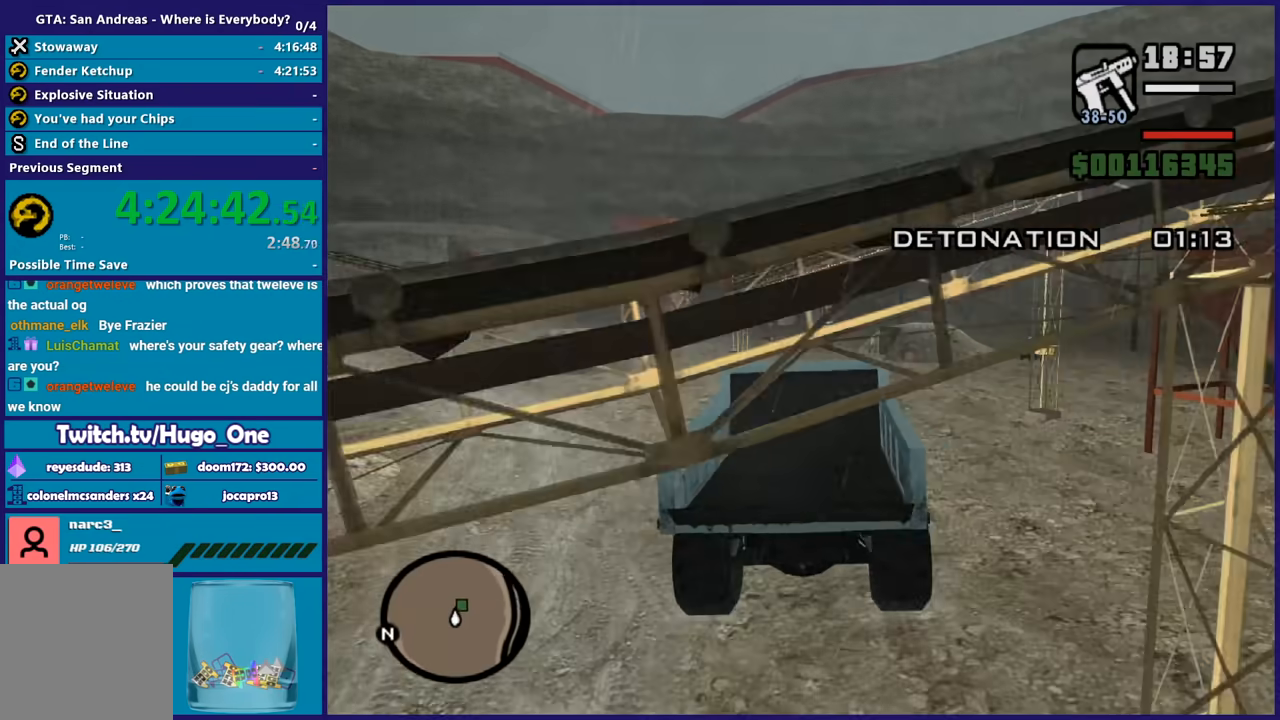
{"buttons": ["R2"], "left_stick": "center", "right_stick": "down-right", "events": [[134, "left_stick", "center"], [301, "left_stick", "right"], [467, "left_stick", "center"]]}
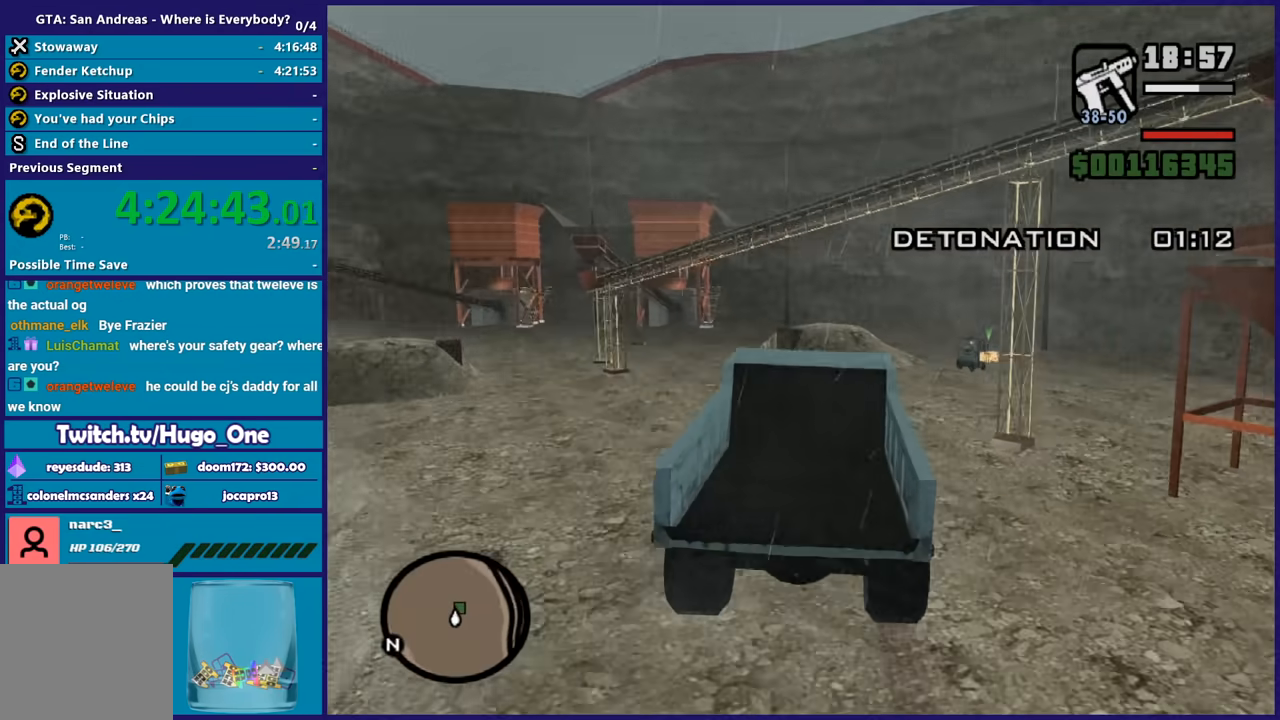
{"buttons": ["R2"], "left_stick": "right", "right_stick": "down-right", "events": [[67, "left_stick", "right"], [233, "R2", "up"], [400, "R2", "down"]]}
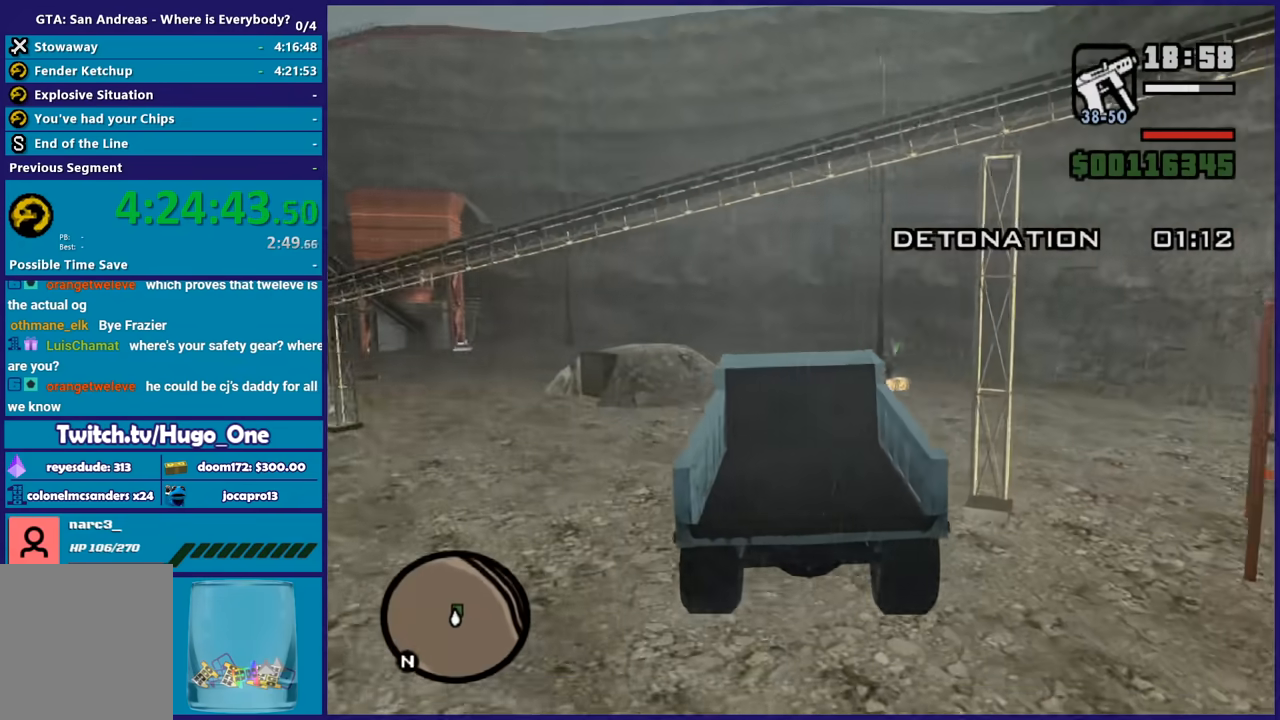
{"buttons": [], "left_stick": "right", "right_stick": "down-right", "events": [[100, "R2", "up"]]}
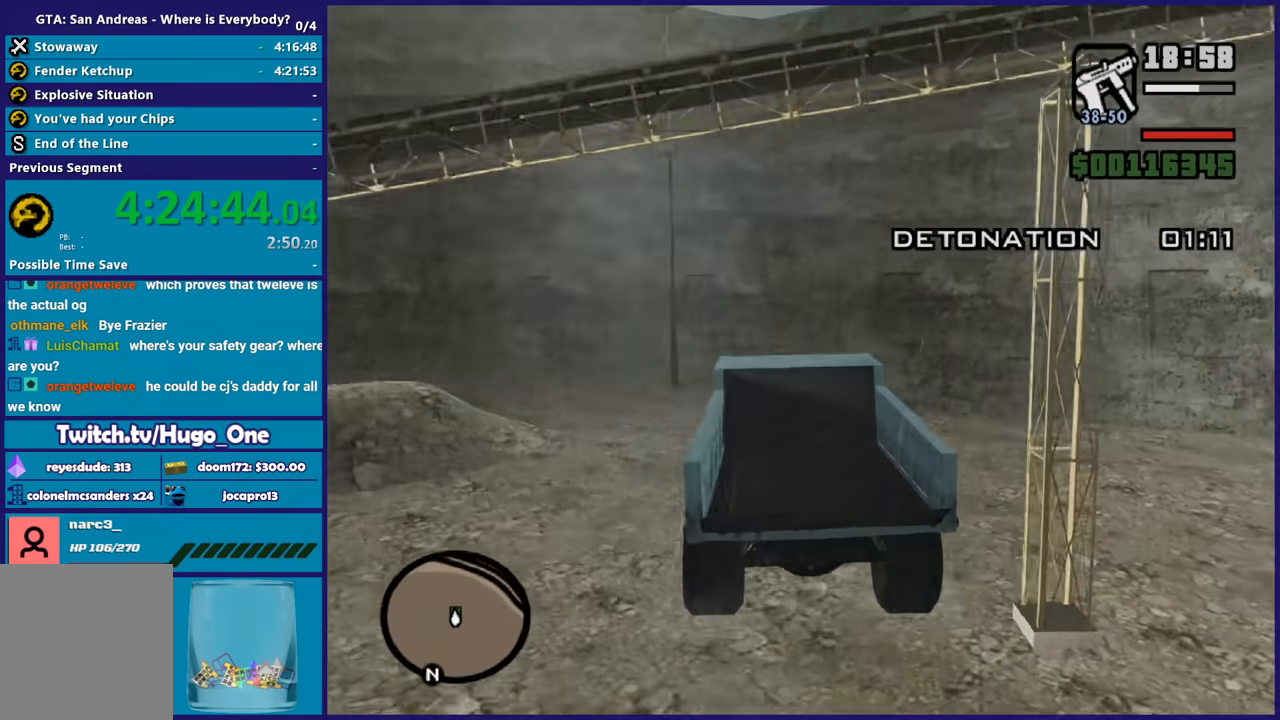
{"buttons": ["L2"], "left_stick": "down-left", "right_stick": "right", "events": [[367, "L2", "down"], [367, "left_stick", "down-left"], [467, "right_stick", "right"]]}
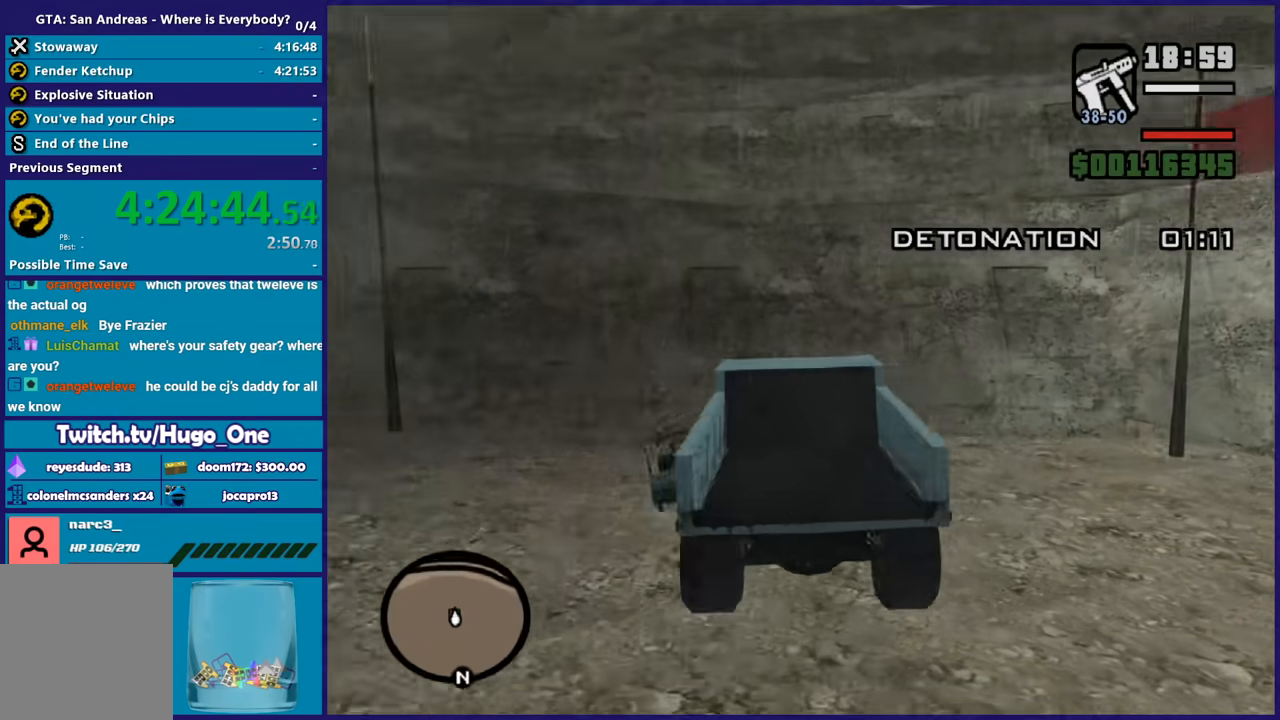
{"buttons": ["L2"], "left_stick": "down-left", "right_stick": "right", "events": []}
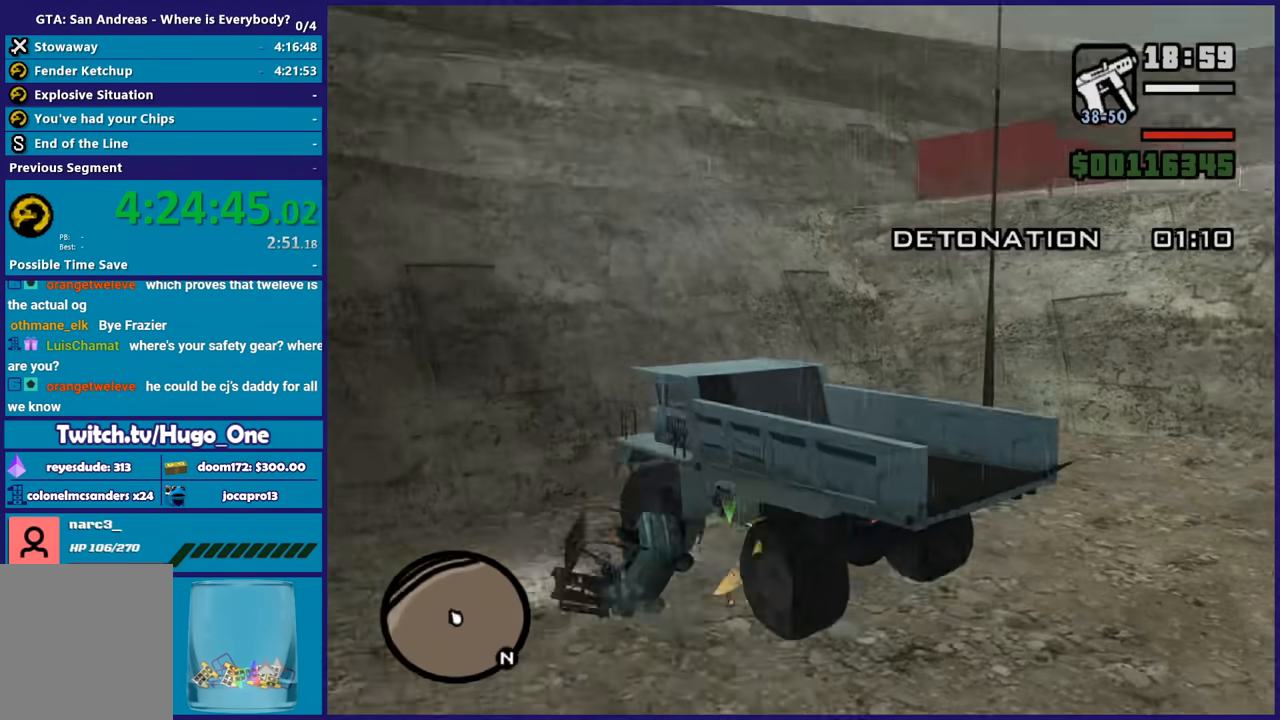
{"buttons": ["L2"], "left_stick": "up-left", "right_stick": "right", "events": [[233, "left_stick", "down-right"], [500, "left_stick", "up-left"]]}
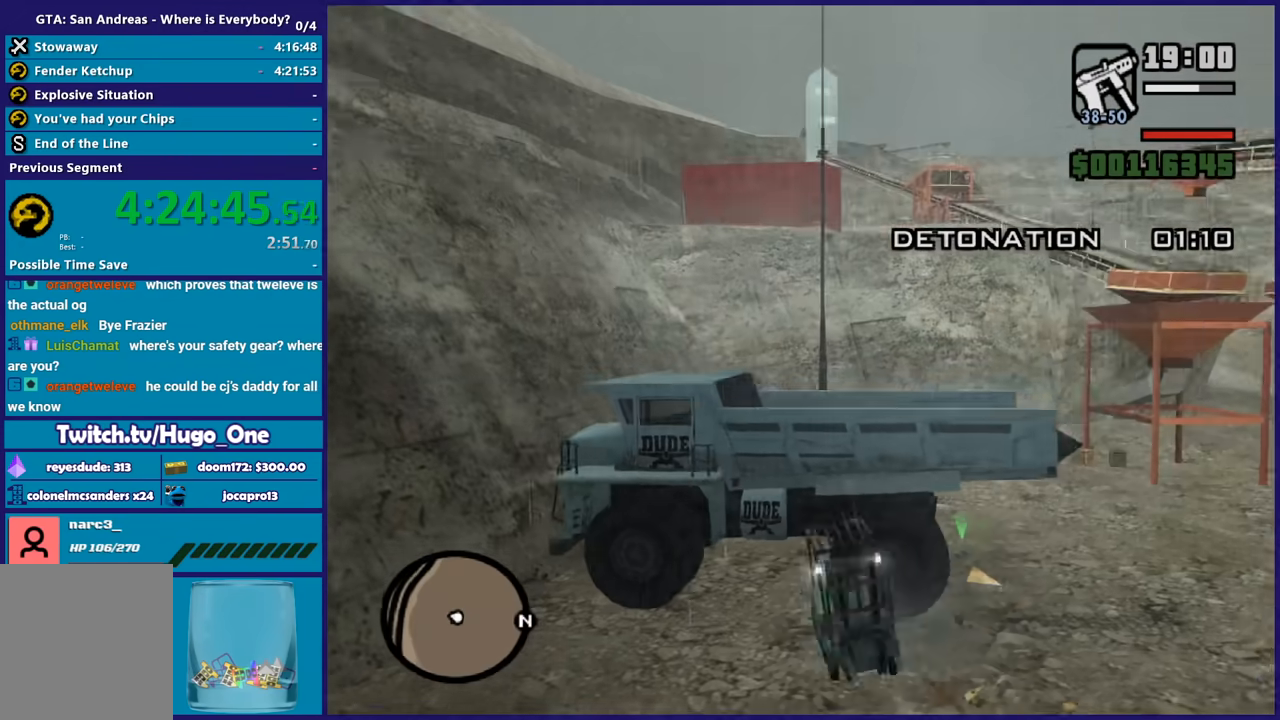
{"buttons": ["L2"], "left_stick": "down-right", "right_stick": "down-left", "events": [[134, "left_stick", "left"], [134, "right_stick", "down-left"], [301, "left_stick", "down"], [301, "right_stick", "center"], [367, "left_stick", "down-right"], [434, "right_stick", "down-left"]]}
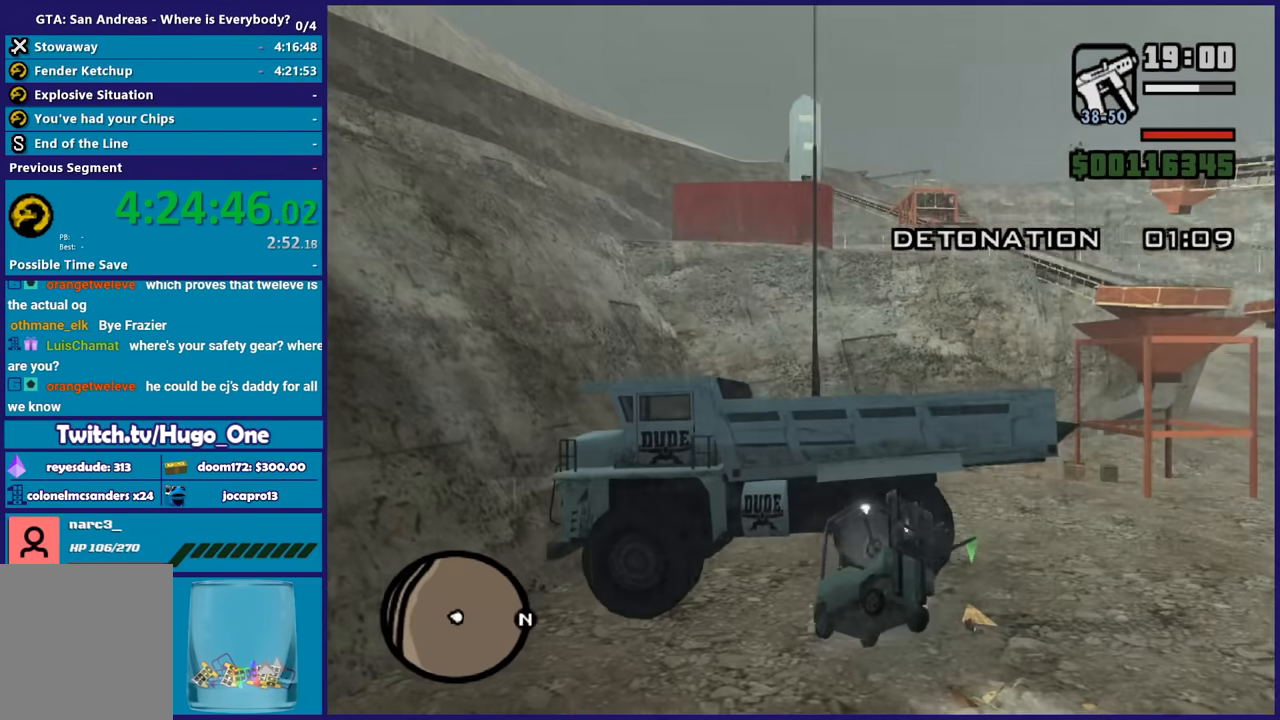
{"buttons": ["L2"], "left_stick": "down", "right_stick": "down-left", "events": [[167, "left_stick", "down-left"], [500, "left_stick", "down"]]}
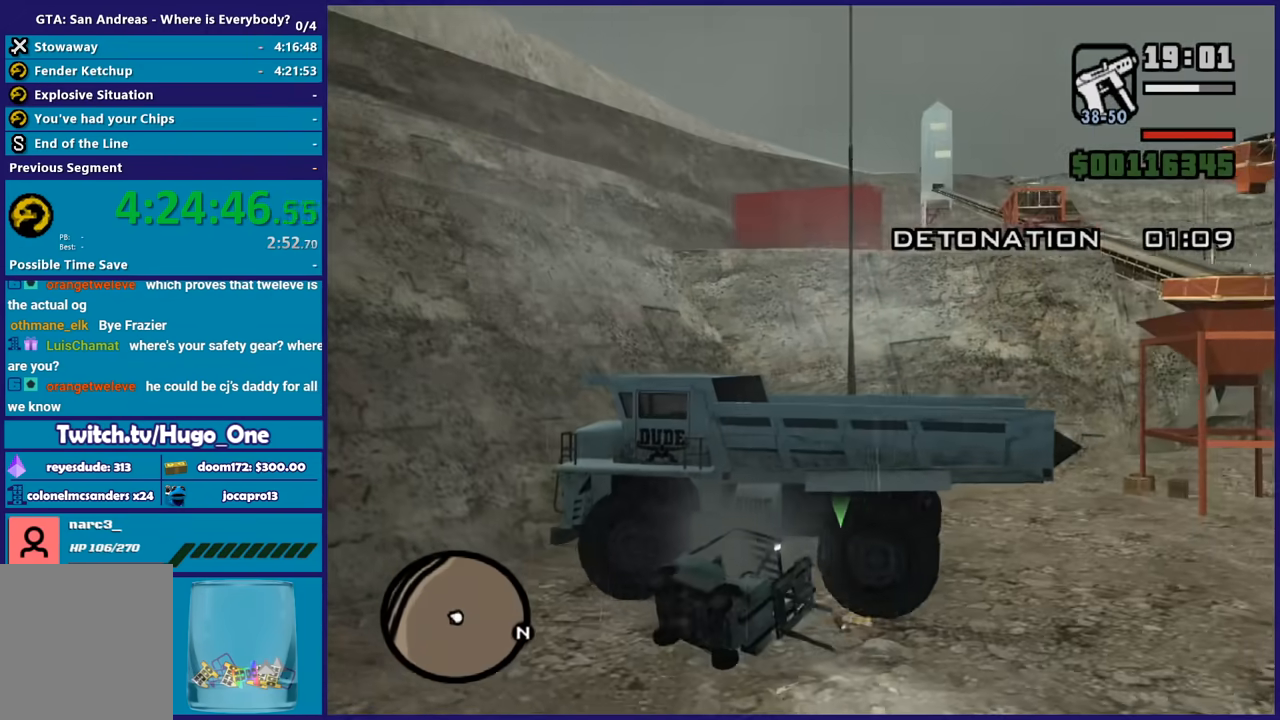
{"buttons": ["L2"], "left_stick": "up-right", "right_stick": "down-left", "events": [[167, "left_stick", "left"], [467, "left_stick", "up"], [501, "left_stick", "up-right"]]}
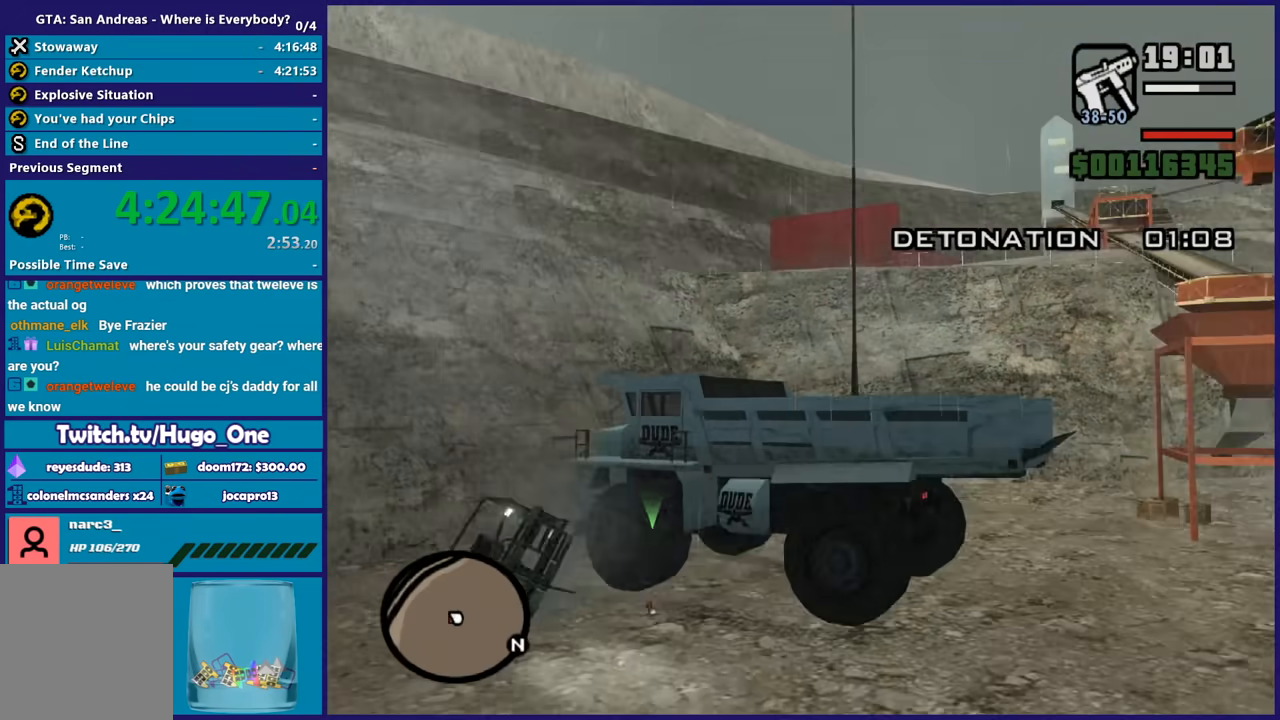
{"buttons": ["L2"], "left_stick": "up-left", "right_stick": "down-left", "events": [[133, "left_stick", "up-left"]]}
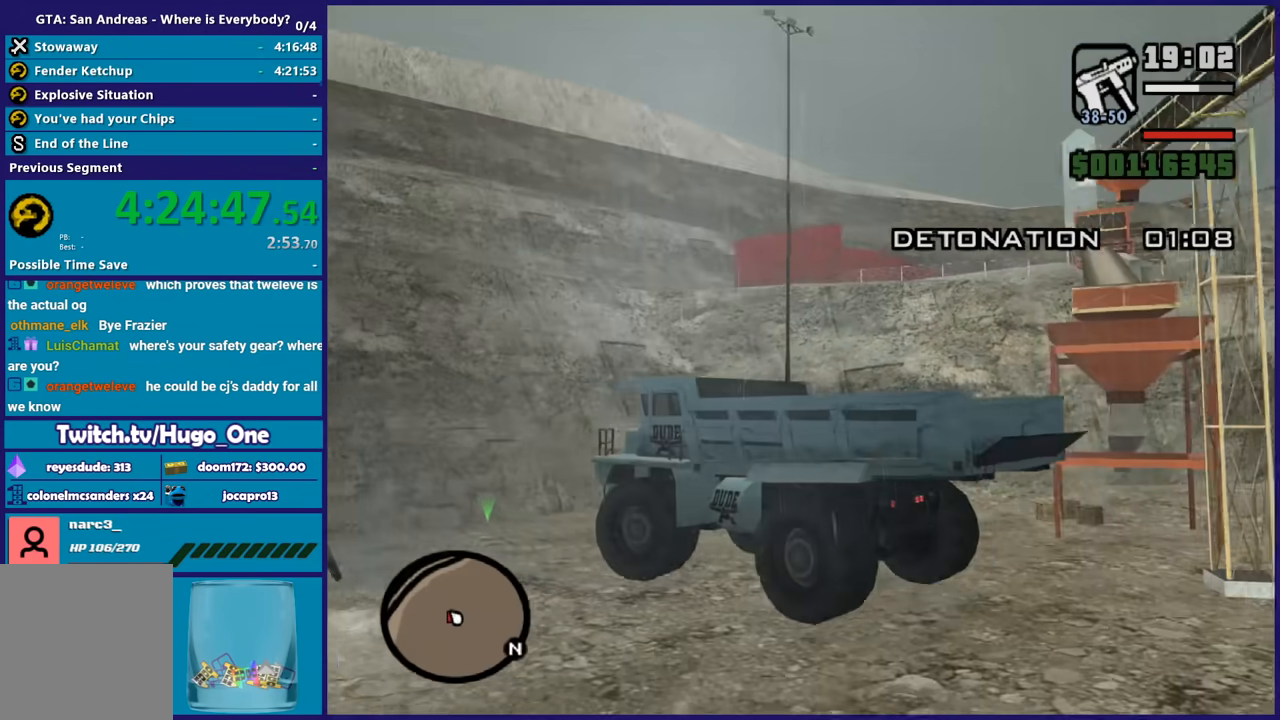
{"buttons": ["R2"], "left_stick": "center", "right_stick": "center", "events": [[267, "right_stick", "center"], [301, "L2", "up"], [301, "left_stick", "up"], [367, "R2", "down"], [434, "left_stick", "center"]]}
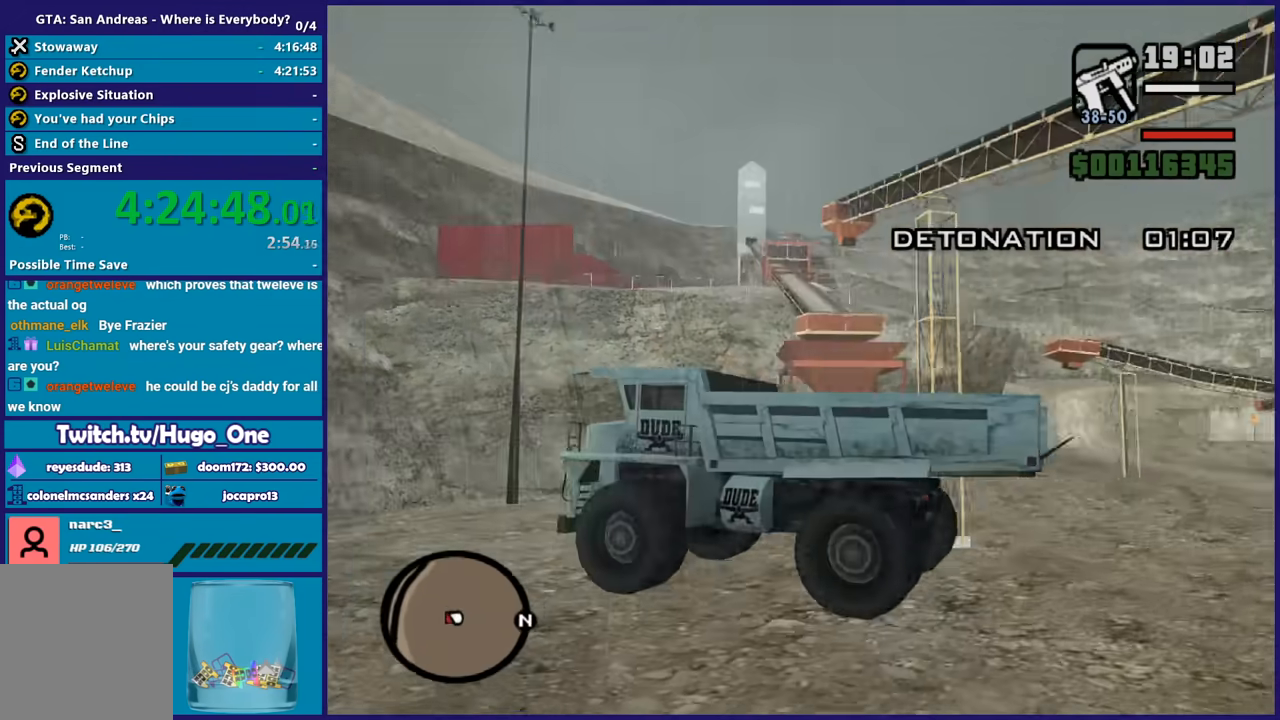
{"buttons": ["Y"], "left_stick": "center", "right_stick": "center", "events": [[267, "Y", "down"], [400, "Y", "up"], [467, "R2", "up"], [500, "Y", "down"]]}
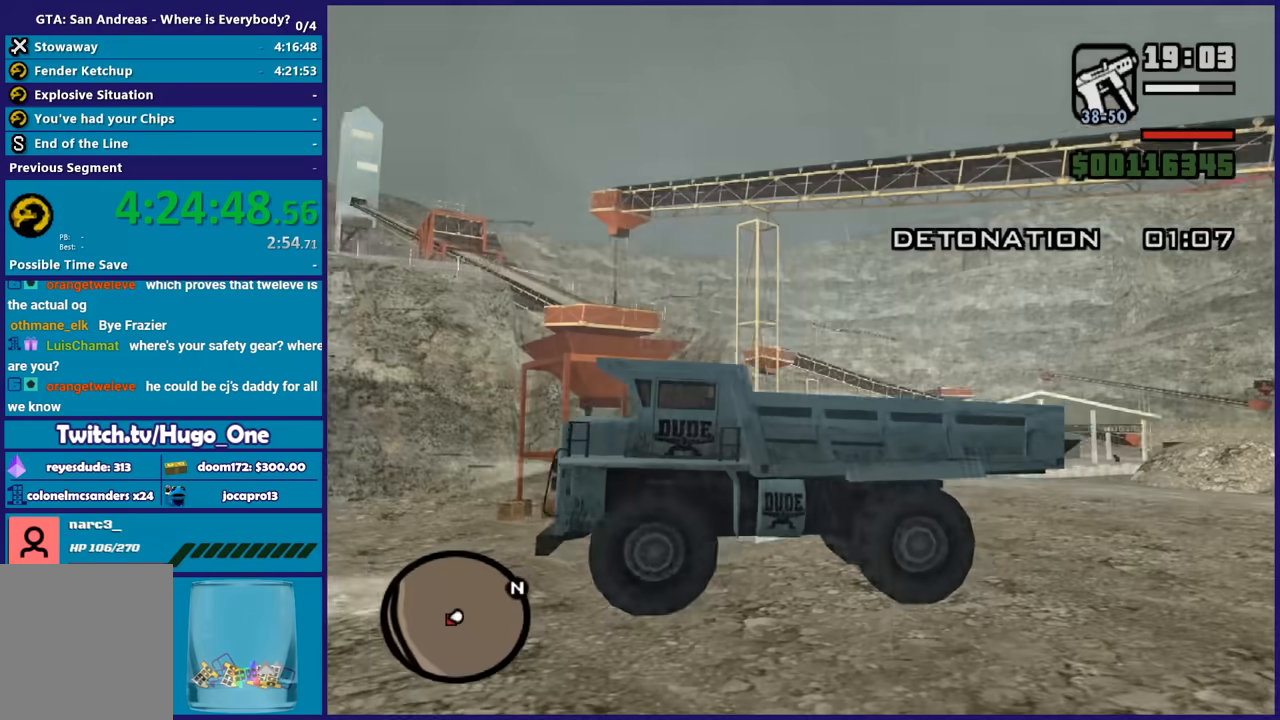
{"buttons": [], "left_stick": "down-left", "right_stick": "center", "events": [[34, "left_stick", "down-left"], [100, "Y", "up"], [167, "Y", "down"], [301, "Y", "up"], [367, "Y", "down"], [467, "Y", "up"]]}
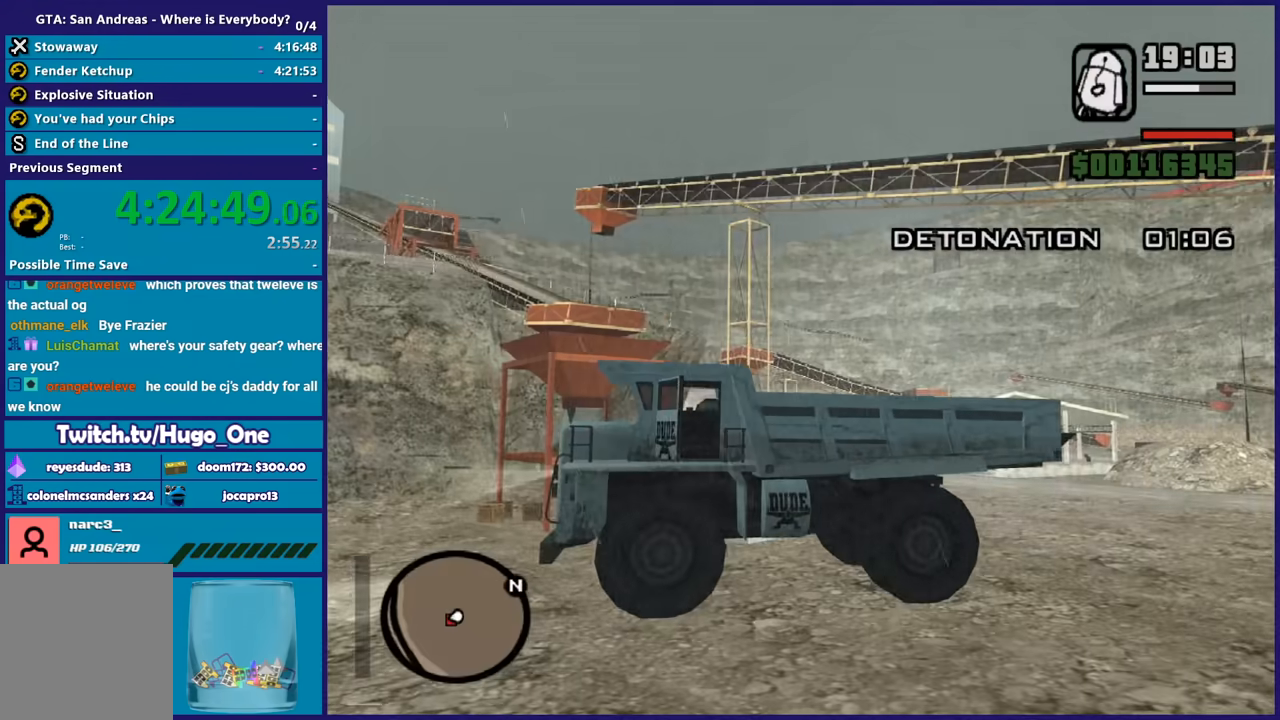
{"buttons": [], "left_stick": "down-left", "right_stick": "left", "events": [[67, "right_stick", "down-left"], [233, "right_stick", "left"]]}
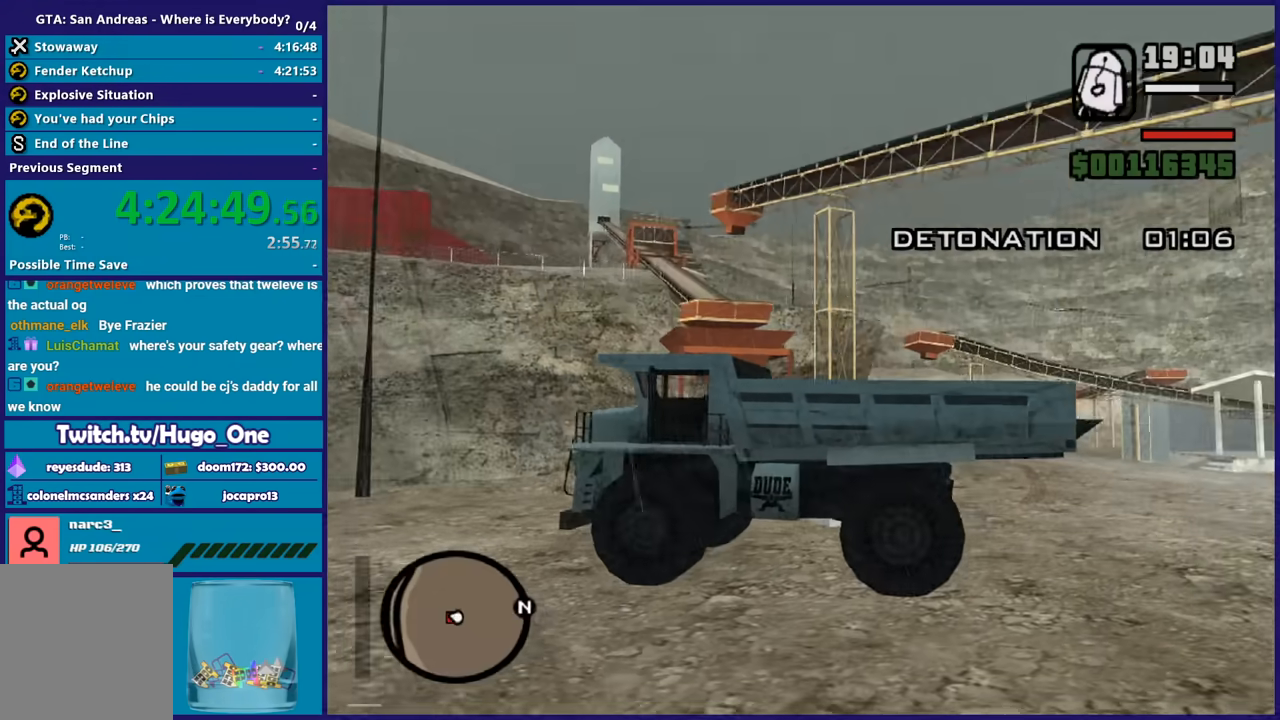
{"buttons": [], "left_stick": "down-left", "right_stick": "down-left", "events": [[34, "right_stick", "center"], [134, "A", "down"], [234, "A", "up"], [301, "A", "down"], [434, "A", "up"], [501, "right_stick", "down-left"]]}
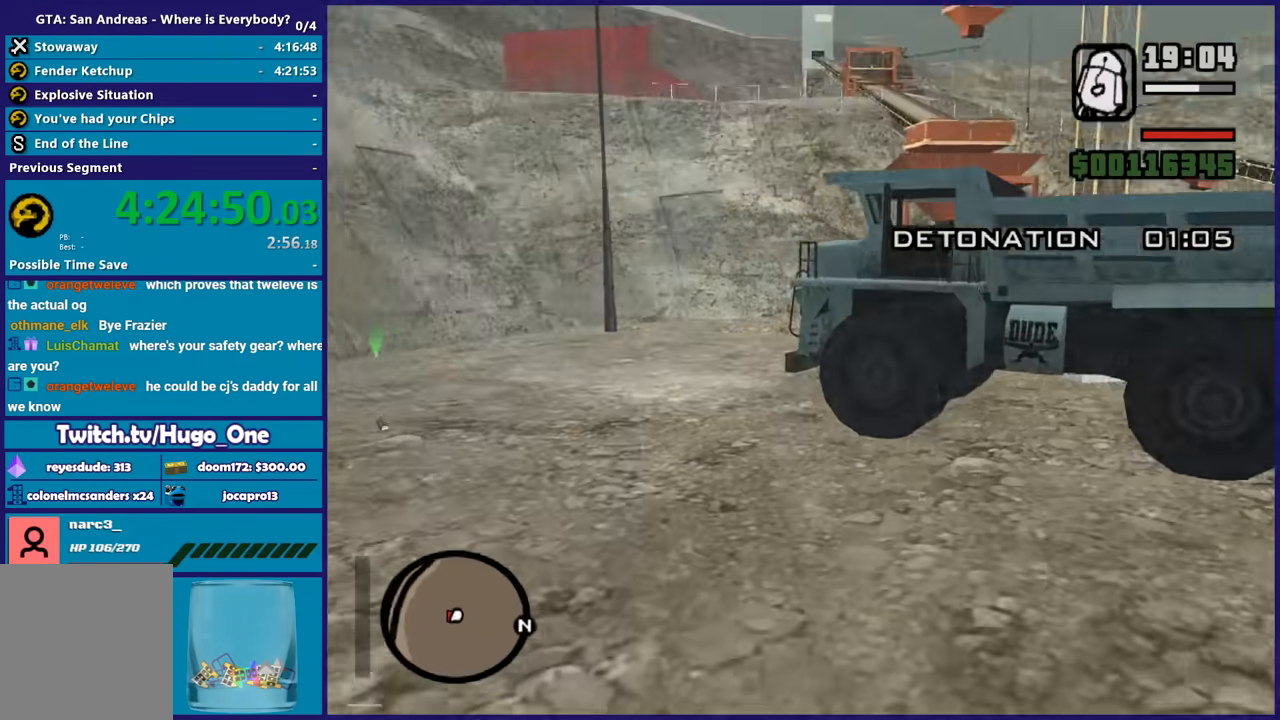
{"buttons": ["A"], "left_stick": "up", "right_stick": "center", "events": [[167, "right_stick", "center"], [200, "left_stick", "left"], [233, "A", "down"], [334, "A", "up"], [400, "left_stick", "up-left"], [434, "A", "down"], [500, "left_stick", "up"]]}
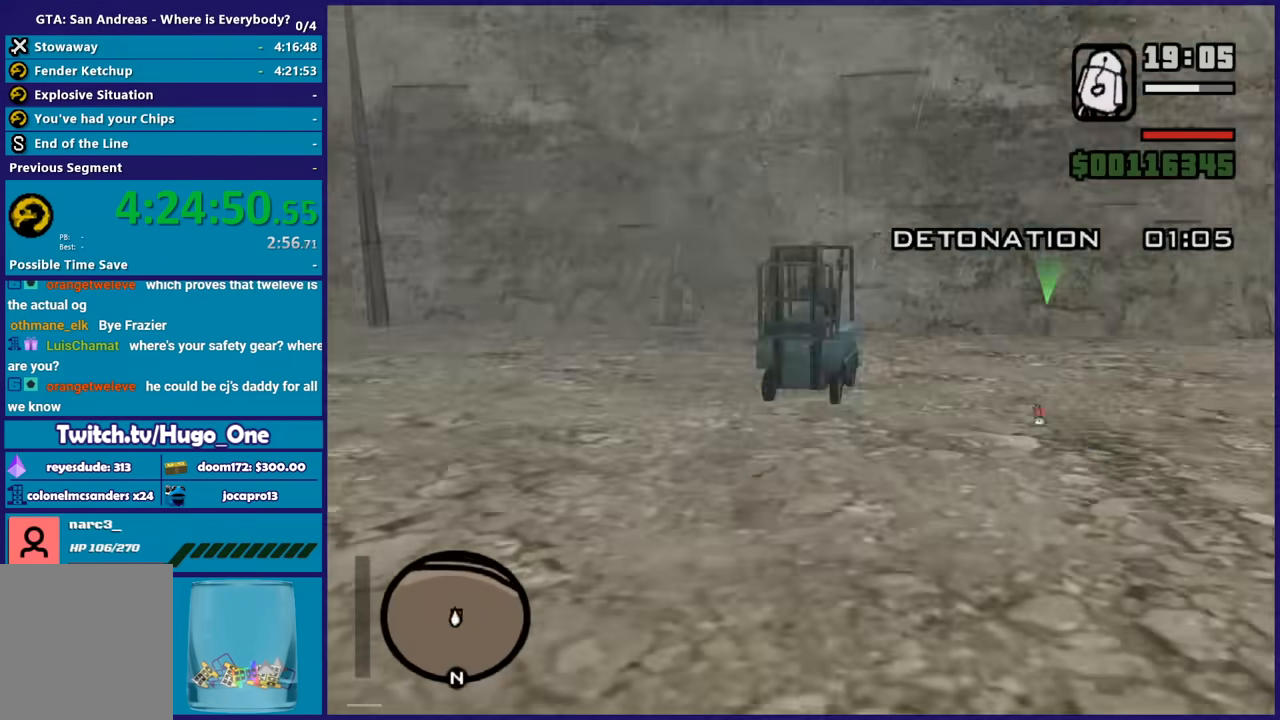
{"buttons": [], "left_stick": "up", "right_stick": "right", "events": [[34, "A", "up"], [100, "A", "down"], [100, "left_stick", "up-right"], [201, "A", "up"], [334, "right_stick", "right"], [367, "left_stick", "up"]]}
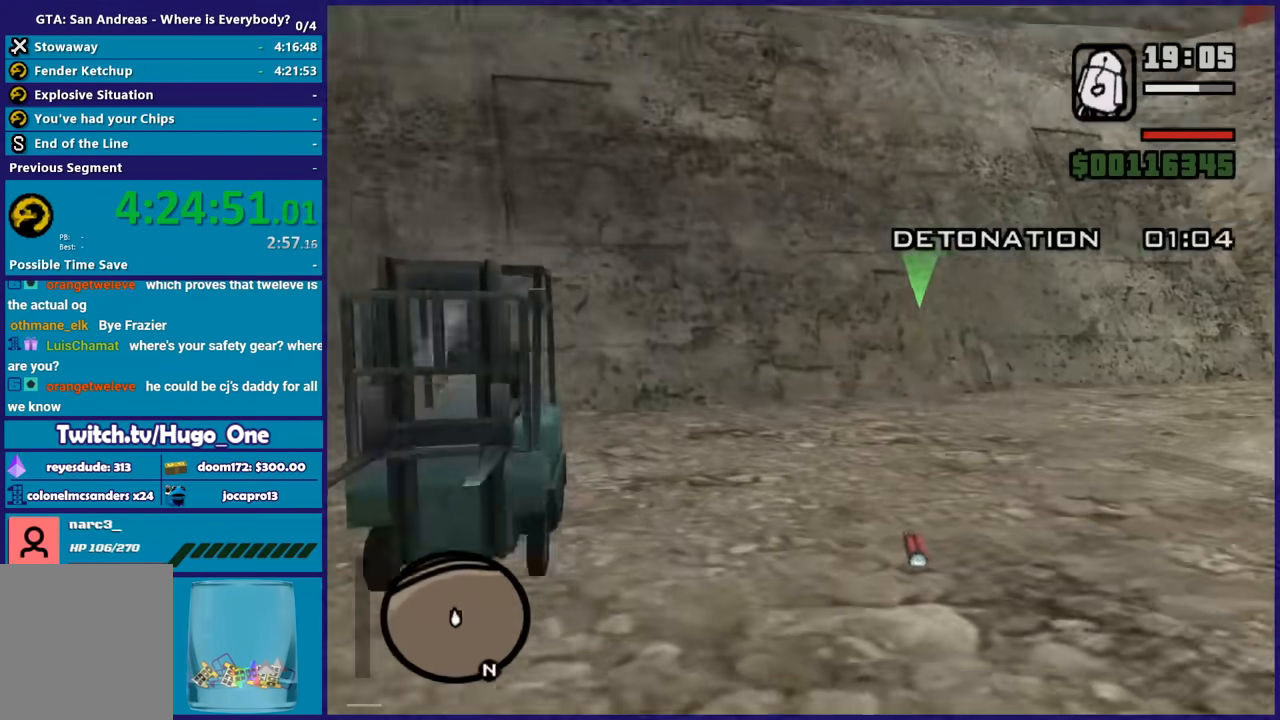
{"buttons": [], "left_stick": "right", "right_stick": "right", "events": [[33, "right_stick", "center"], [100, "A", "down"], [100, "left_stick", "up-right"], [233, "A", "up"], [400, "right_stick", "right"], [467, "left_stick", "right"]]}
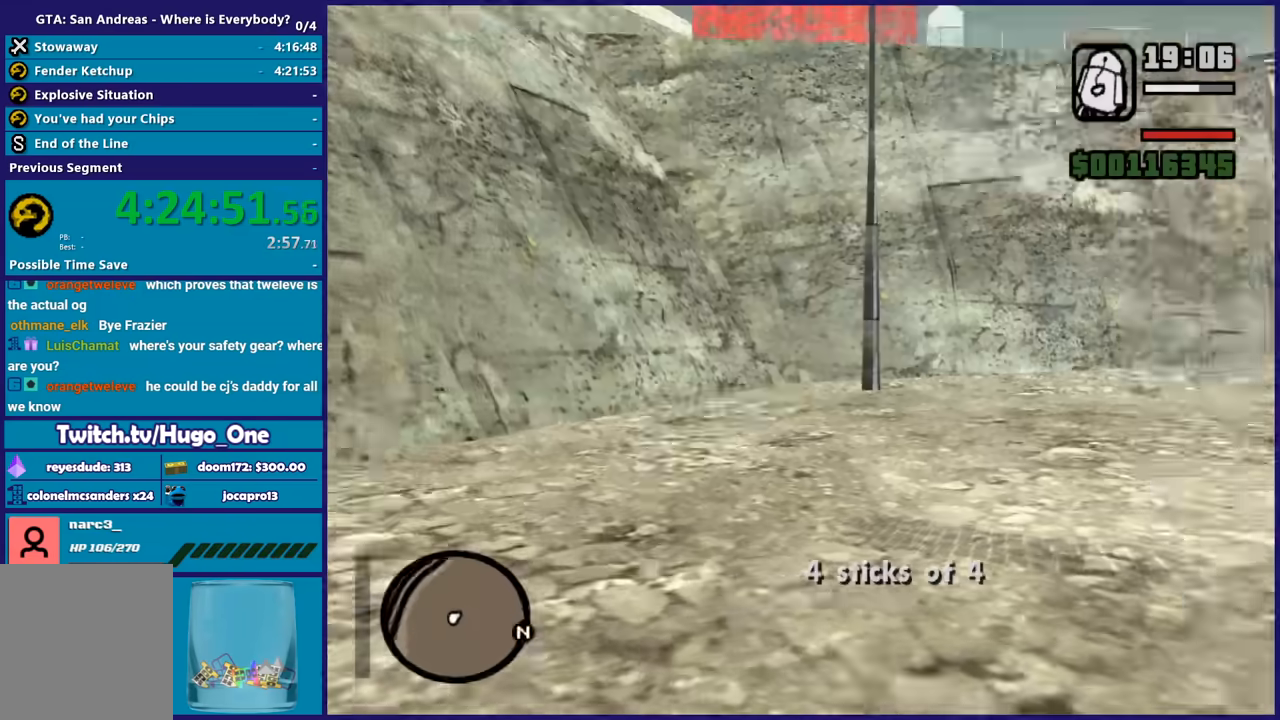
{"buttons": [], "left_stick": "up-right", "right_stick": "center", "events": [[434, "left_stick", "up-right"], [434, "right_stick", "center"]]}